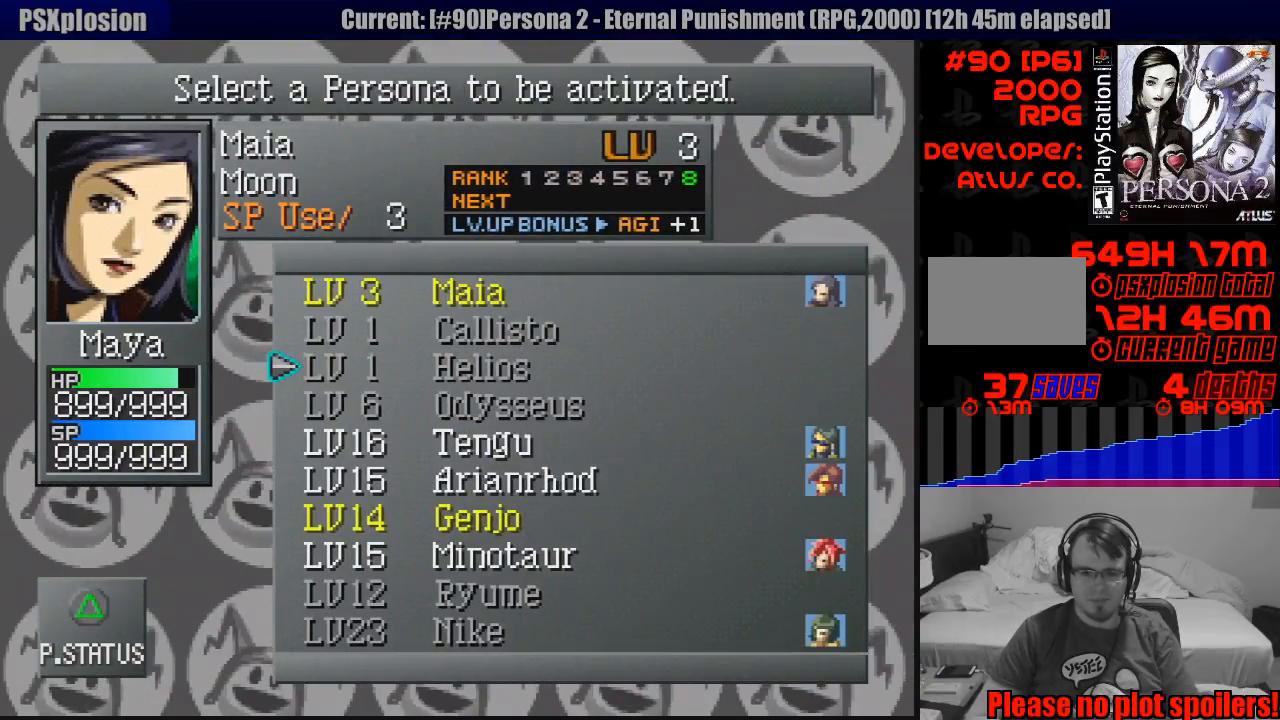
Gameplay with a controller (PlayStation layout); each line is a JSON object with the inputs held at the frame after it. "events" lists button and stick changes between this image and that frame as [ms after this image, input, new state], when the widget could be followed in between. Not read: L3 R3.
{"buttons": [], "events": [[100, "DPAD_DOWN", "down"], [167, "DPAD_DOWN", "up"], [267, "DPAD_DOWN", "down"], [333, "DPAD_DOWN", "up"], [433, "DPAD_DOWN", "down"], [467, "DPAD_DOWN", "up"]]}
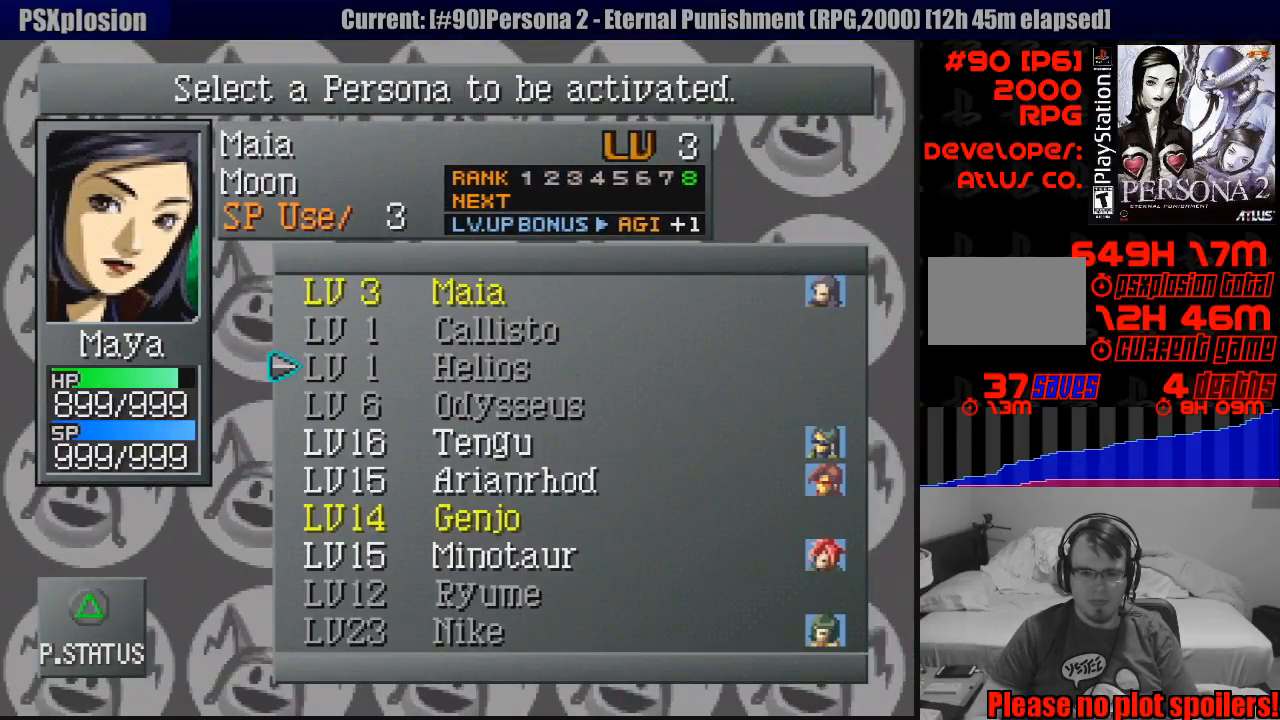
{"buttons": ["DPAD_DOWN"], "events": [[83, "DPAD_DOWN", "down"], [150, "DPAD_DOWN", "up"], [217, "DPAD_DOWN", "down"], [300, "DPAD_DOWN", "up"], [317, "DPAD_DOWN", "down"]]}
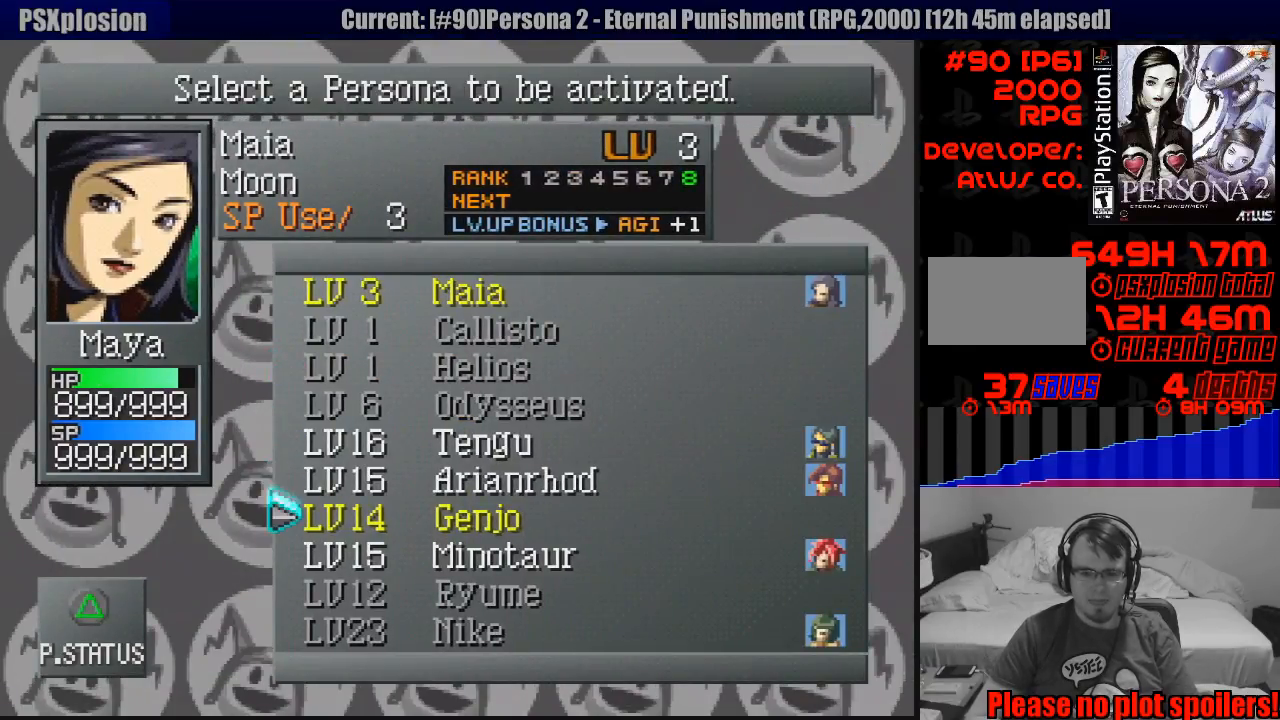
{"buttons": ["DPAD_DOWN"], "events": []}
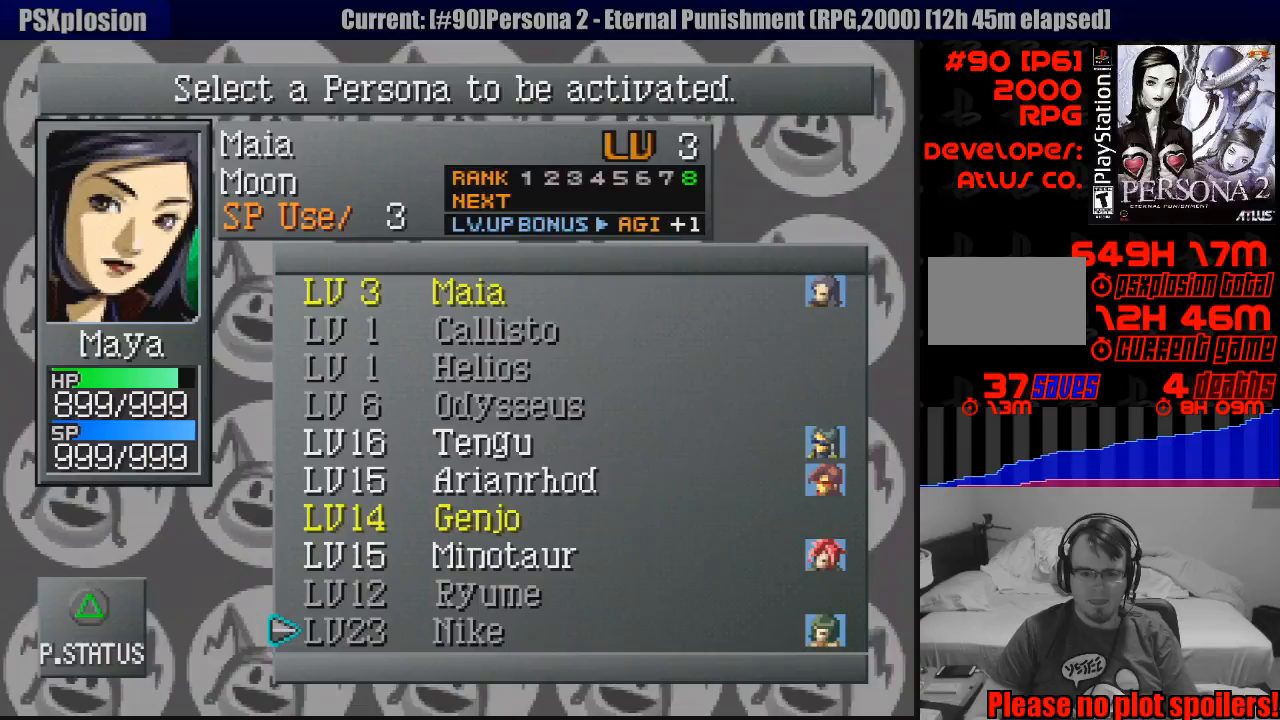
{"buttons": ["DPAD_RIGHT"], "events": [[150, "DPAD_DOWN", "up"], [467, "DPAD_RIGHT", "down"]]}
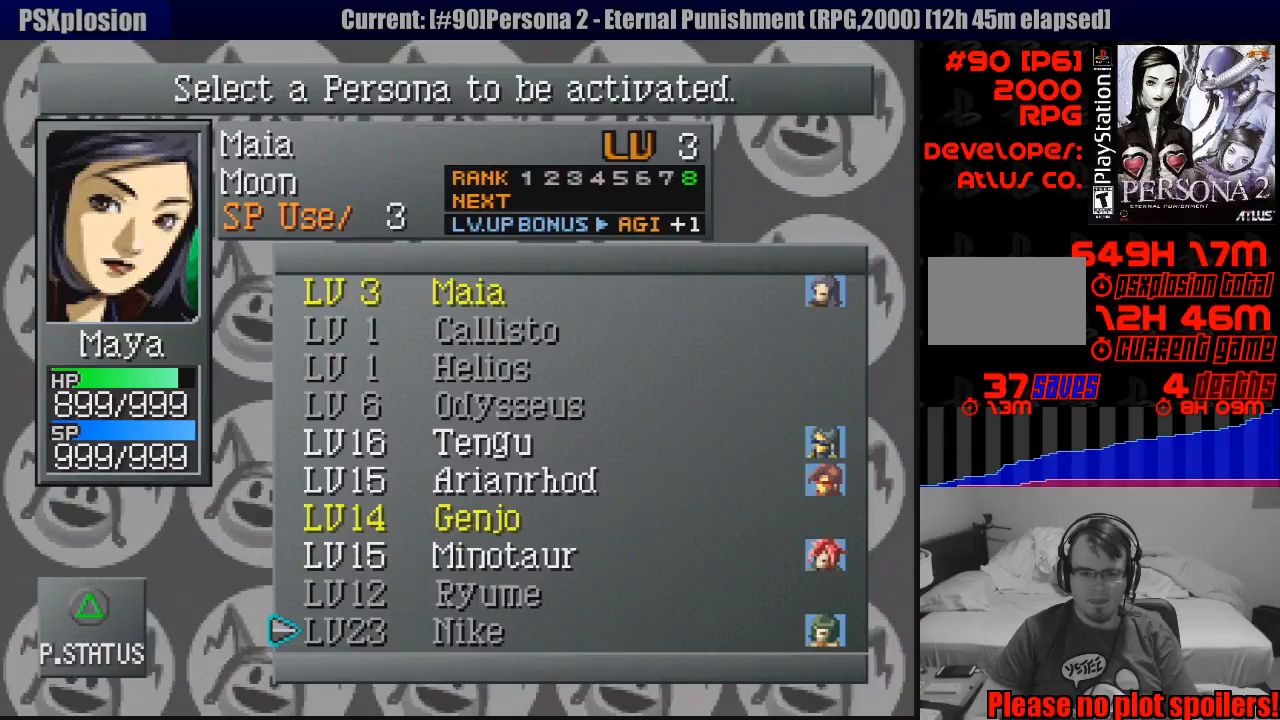
{"buttons": ["R1"], "events": [[133, "DPAD_RIGHT", "up"], [400, "R1", "down"]]}
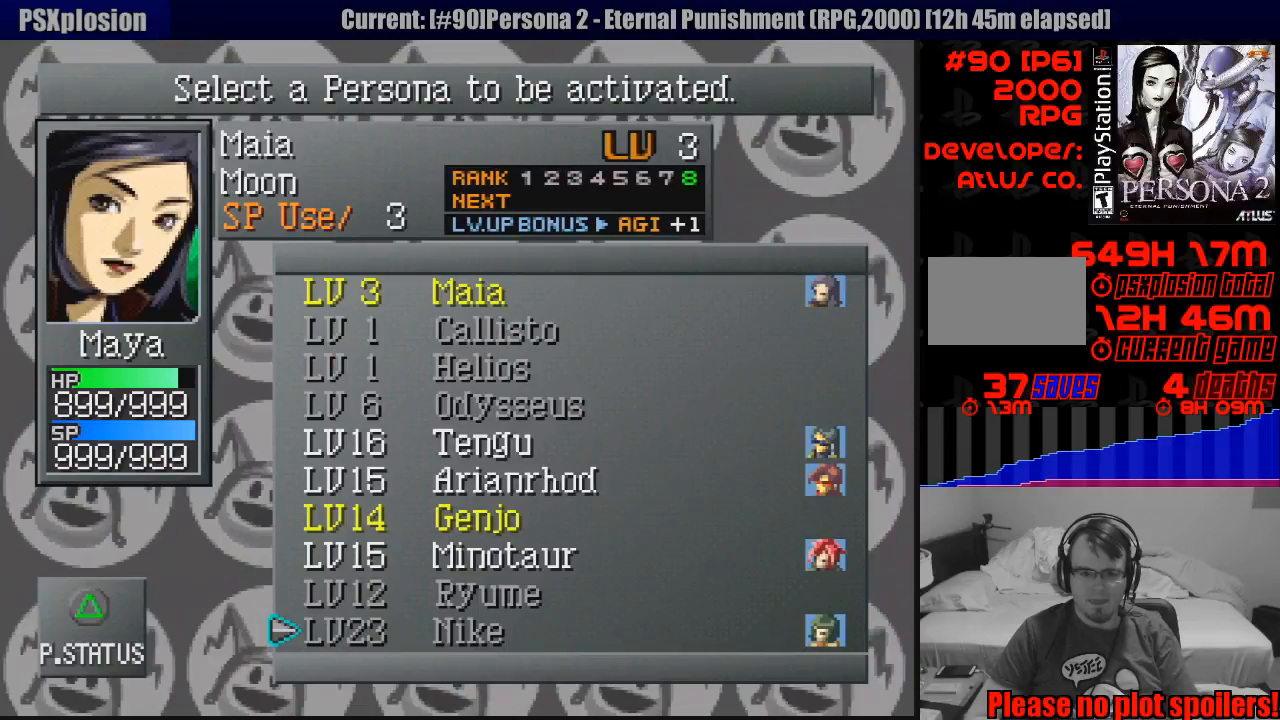
{"buttons": [], "events": [[50, "R1", "up"], [350, "DPAD_UP", "down"], [483, "DPAD_UP", "up"]]}
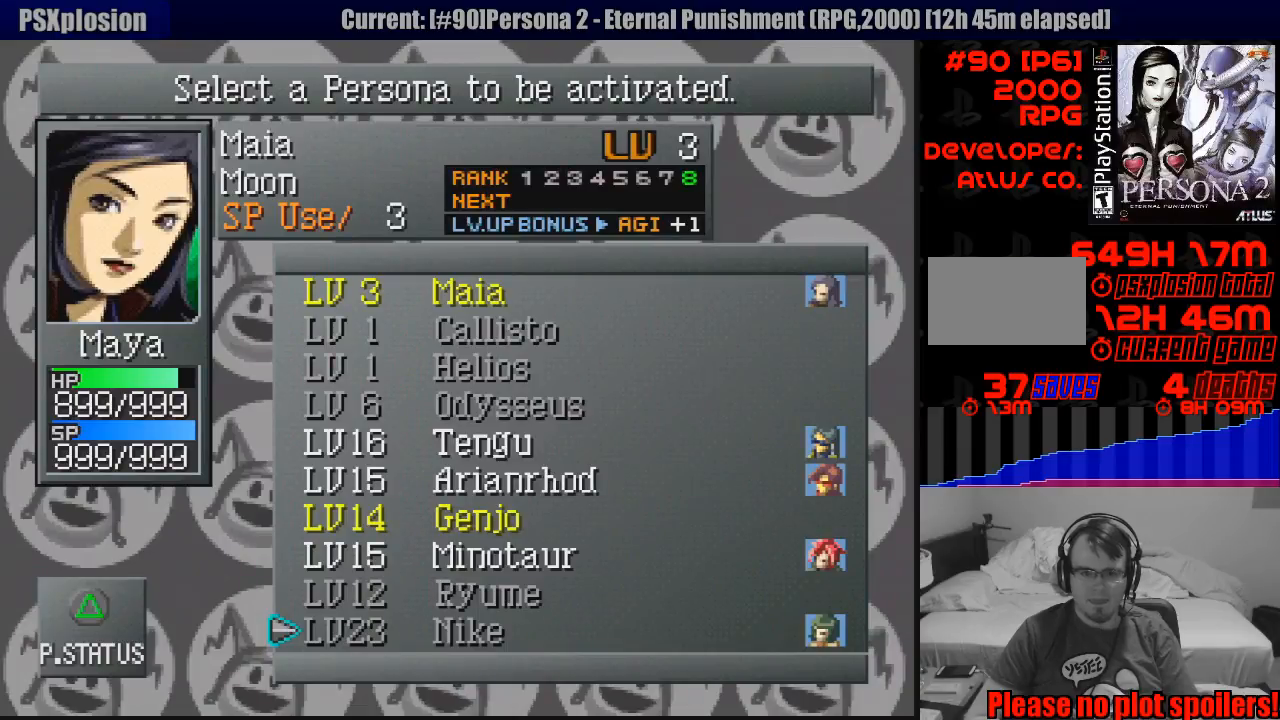
{"buttons": [], "events": [[83, "DPAD_RIGHT", "down"], [233, "DPAD_RIGHT", "up"], [300, "DPAD_RIGHT", "down"], [417, "DPAD_RIGHT", "up"]]}
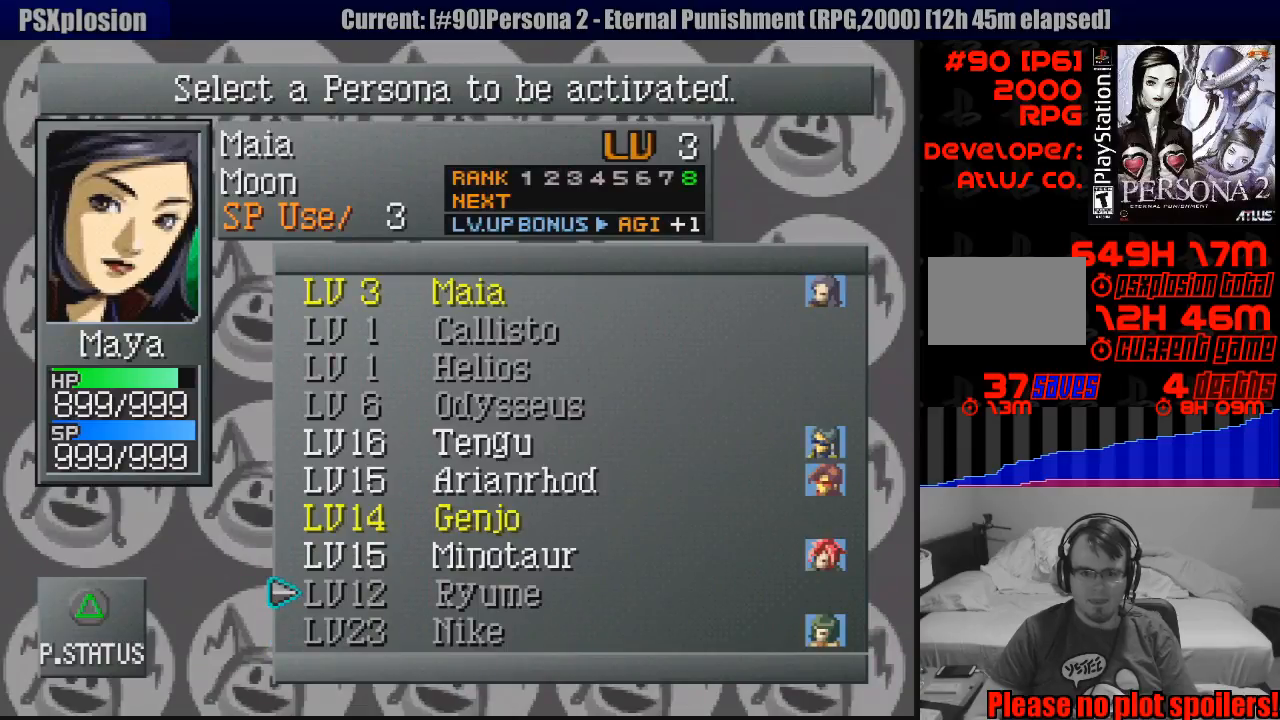
{"buttons": ["DPAD_UP"], "events": [[117, "DPAD_LEFT", "down"], [250, "DPAD_LEFT", "up"], [433, "DPAD_UP", "down"]]}
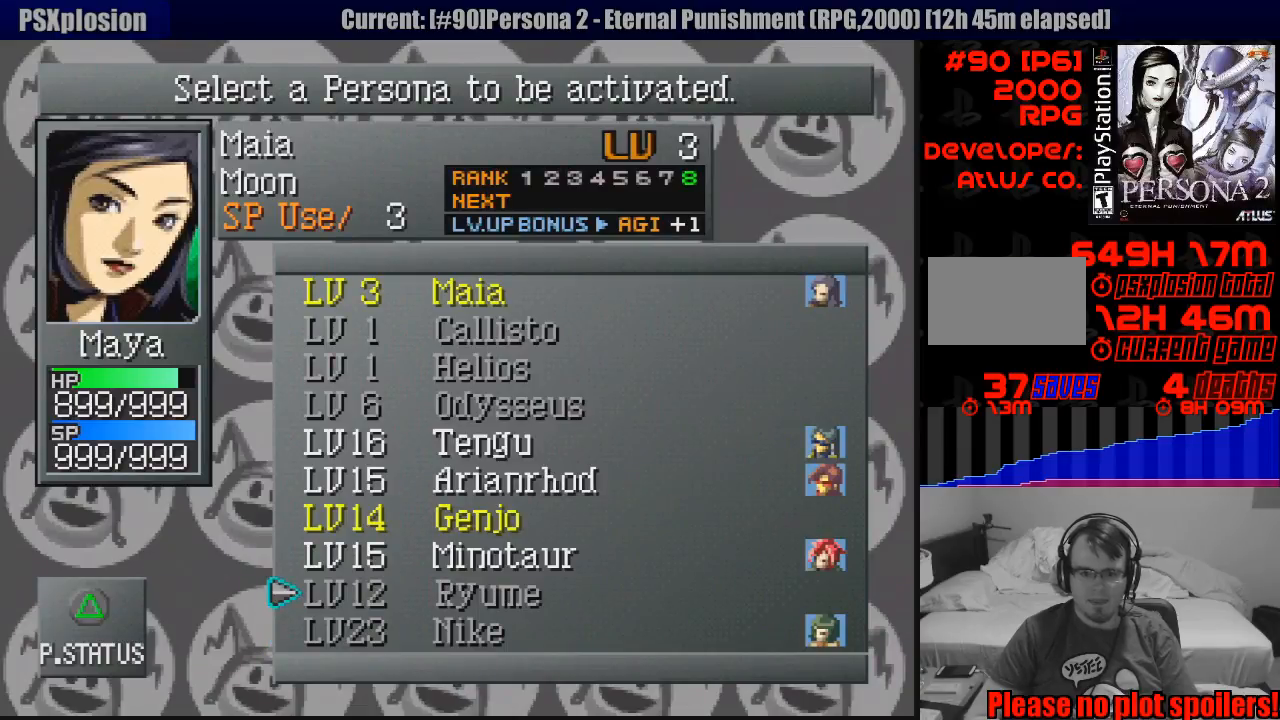
{"buttons": ["DPAD_UP"], "events": [[50, "DPAD_UP", "up"], [150, "DPAD_UP", "down"], [217, "DPAD_UP", "up"], [317, "DPAD_UP", "down"], [383, "DPAD_UP", "up"], [450, "DPAD_UP", "down"]]}
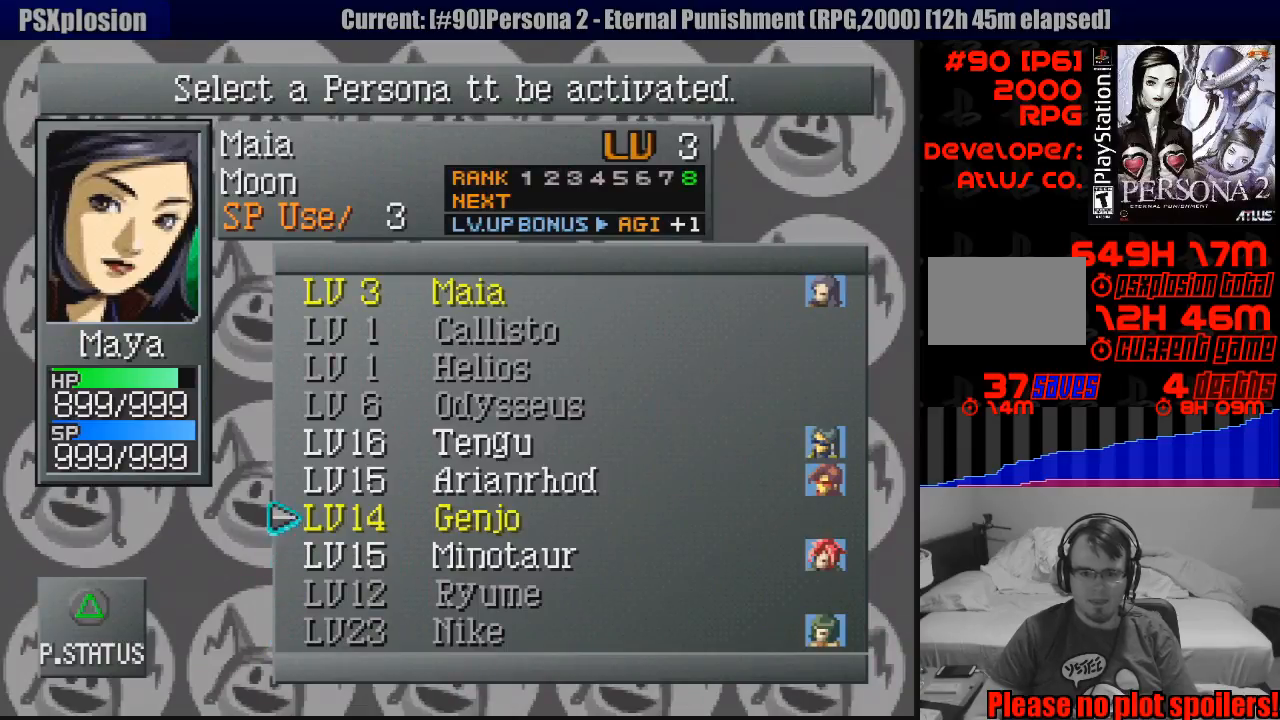
{"buttons": [], "events": [[67, "DPAD_UP", "up"], [133, "DPAD_UP", "down"], [250, "DPAD_UP", "up"], [300, "DPAD_UP", "down"], [433, "DPAD_UP", "up"]]}
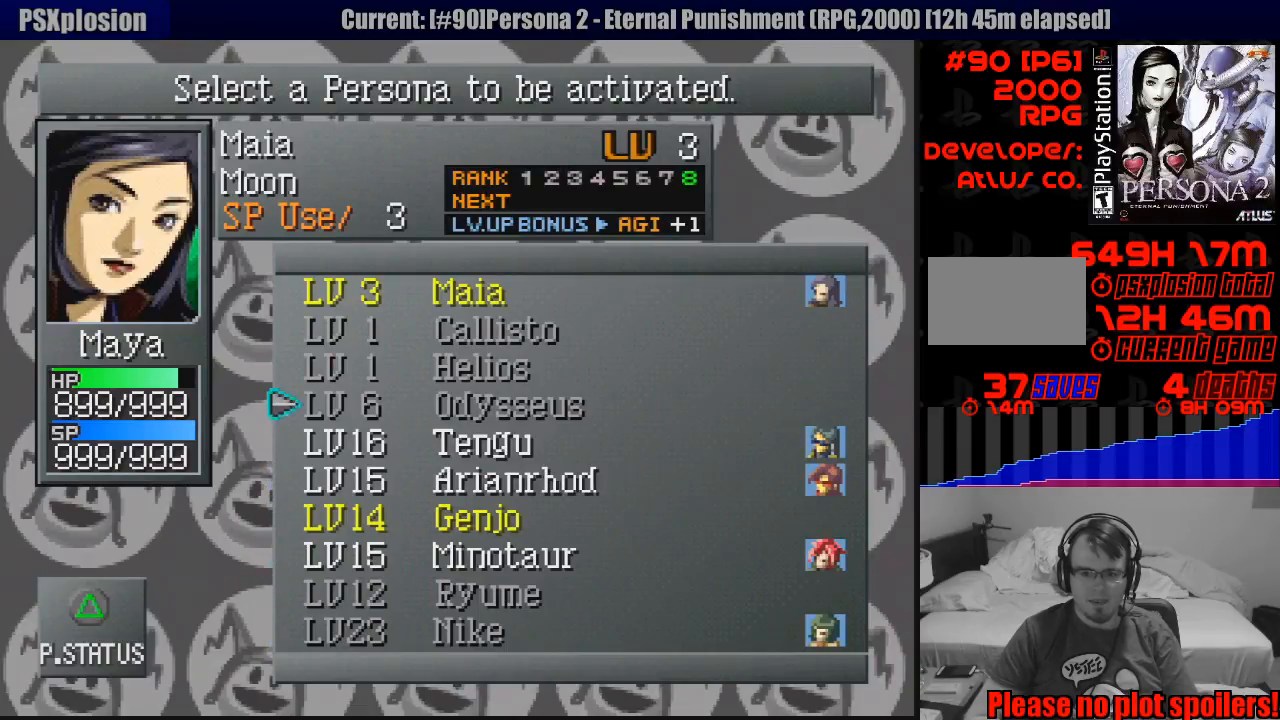
{"buttons": [], "events": [[17, "DPAD_UP", "down"], [117, "DPAD_UP", "up"], [400, "DPAD_UP", "down"], [500, "DPAD_UP", "up"]]}
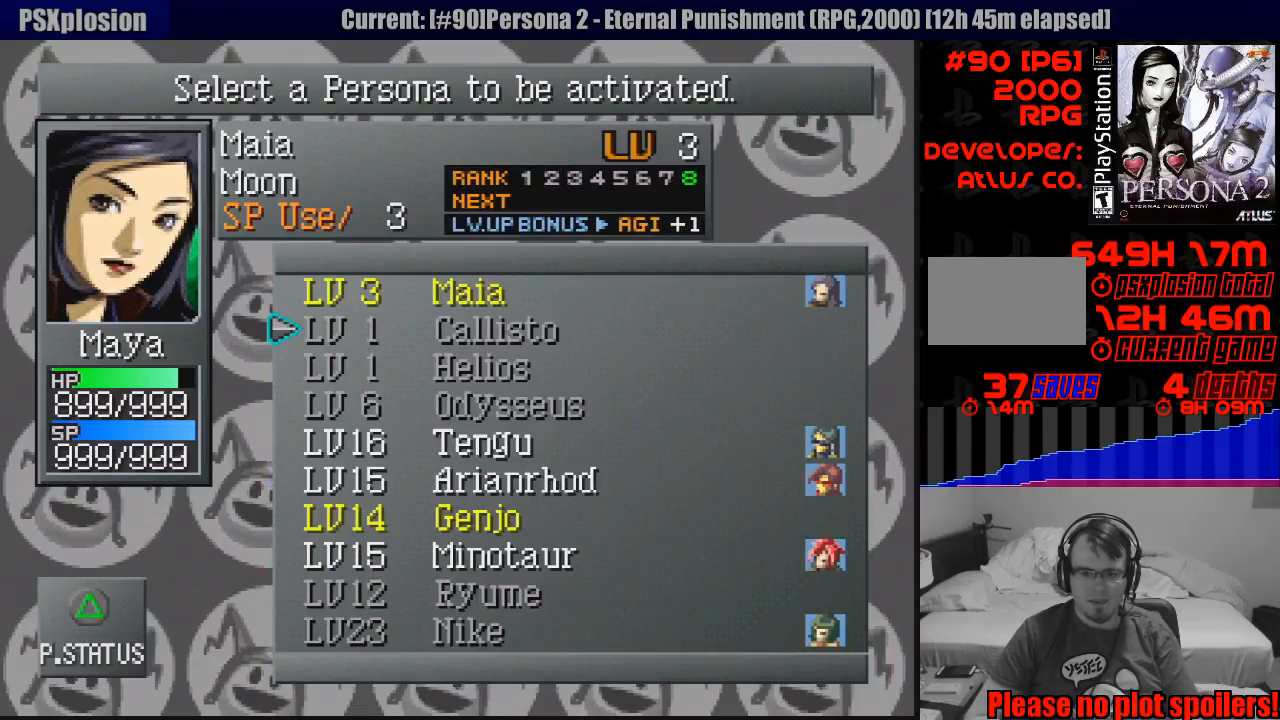
{"buttons": ["DPAD_DOWN"], "events": [[100, "DPAD_UP", "down"], [233, "DPAD_UP", "up"], [500, "DPAD_DOWN", "down"]]}
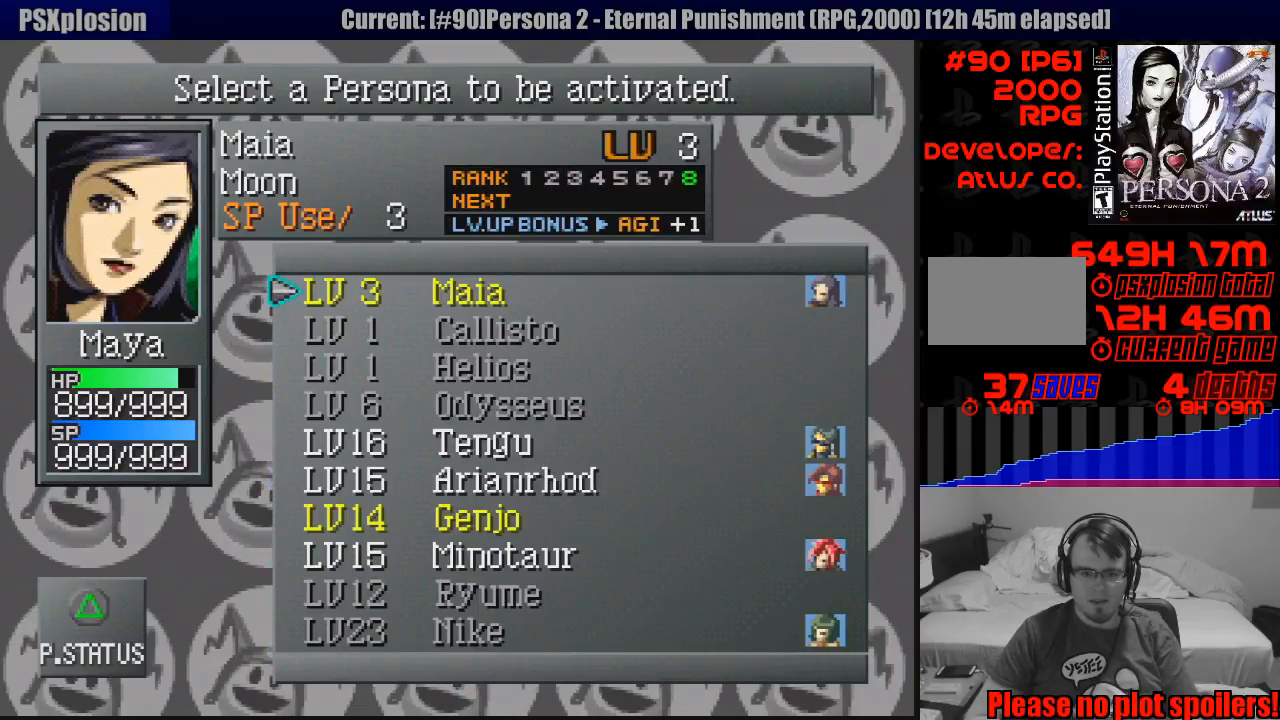
{"buttons": ["DPAD_DOWN"], "events": []}
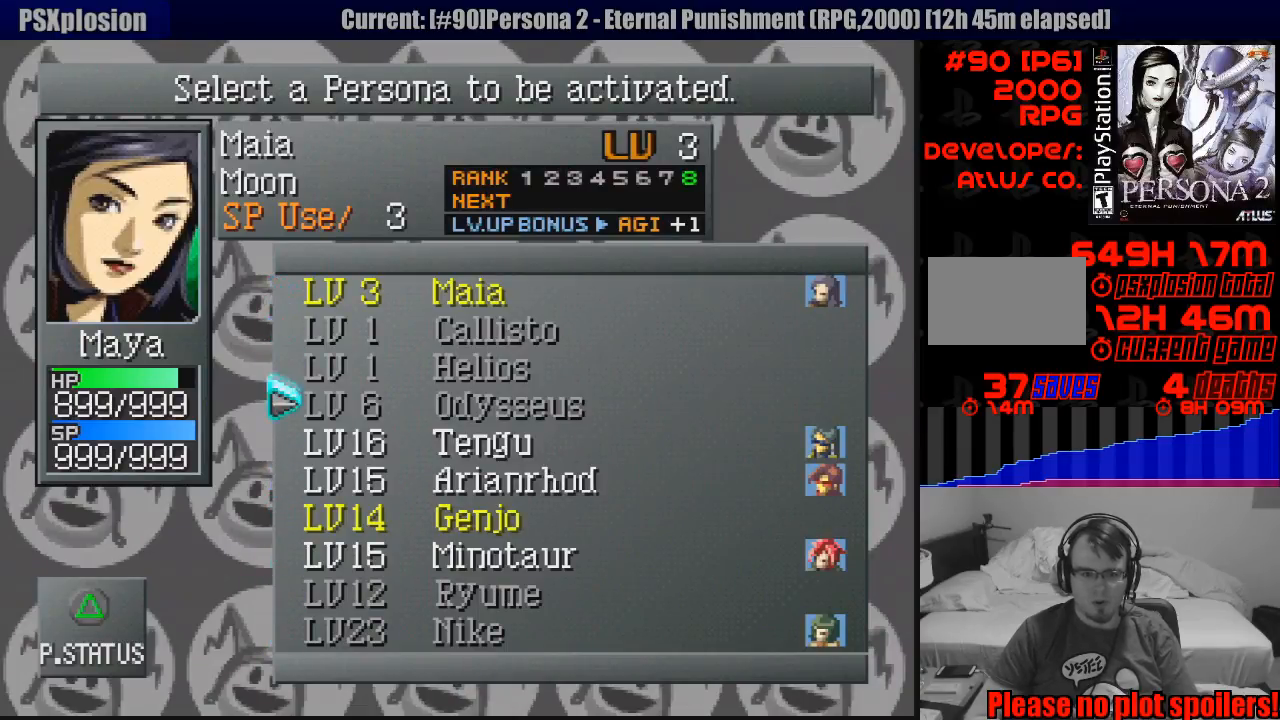
{"buttons": ["DPAD_DOWN"], "events": []}
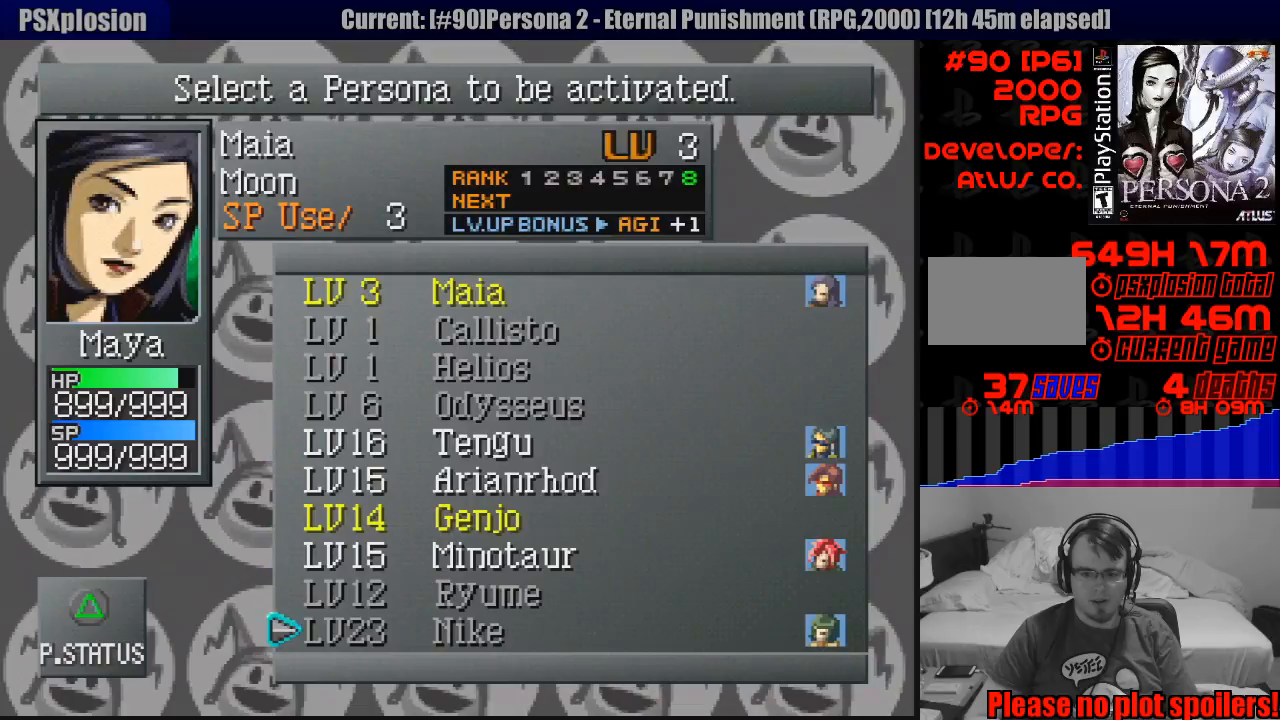
{"buttons": ["DPAD_DOWN"], "events": [[100, "DPAD_DOWN", "up"], [233, "DPAD_DOWN", "down"]]}
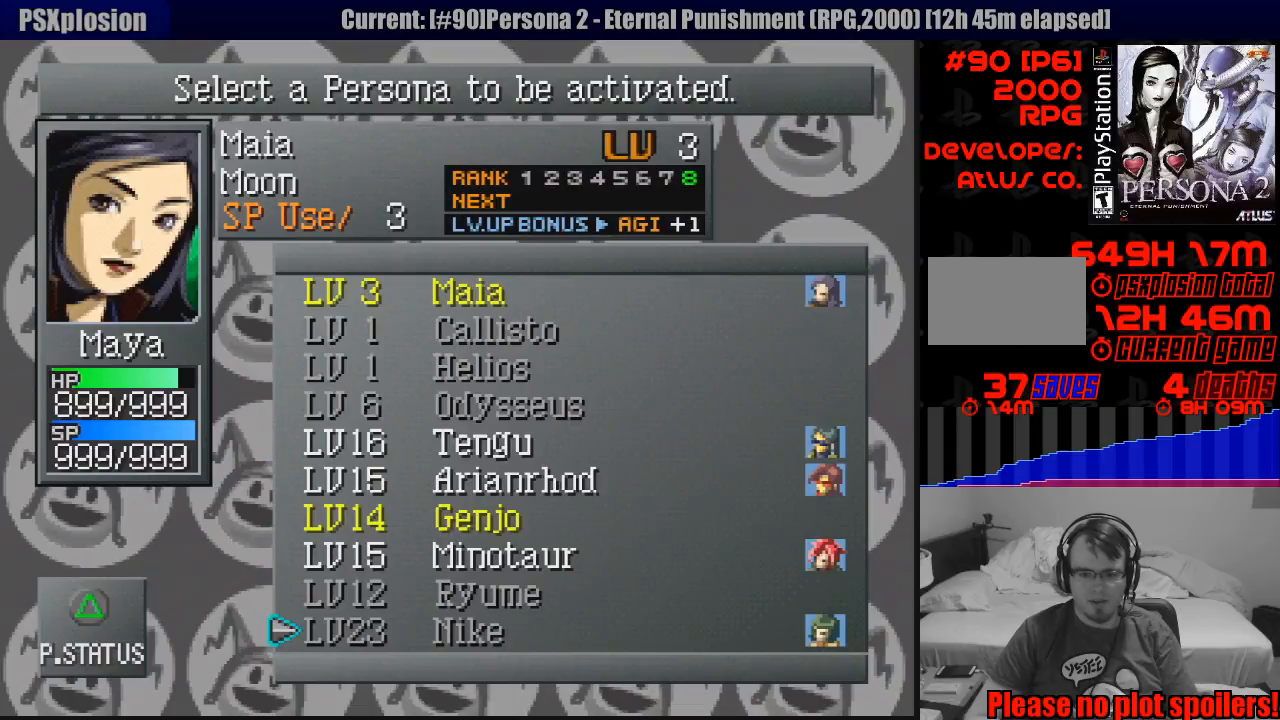
{"buttons": ["DPAD_UP"], "events": [[100, "DPAD_DOWN", "up"], [267, "DPAD_UP", "down"]]}
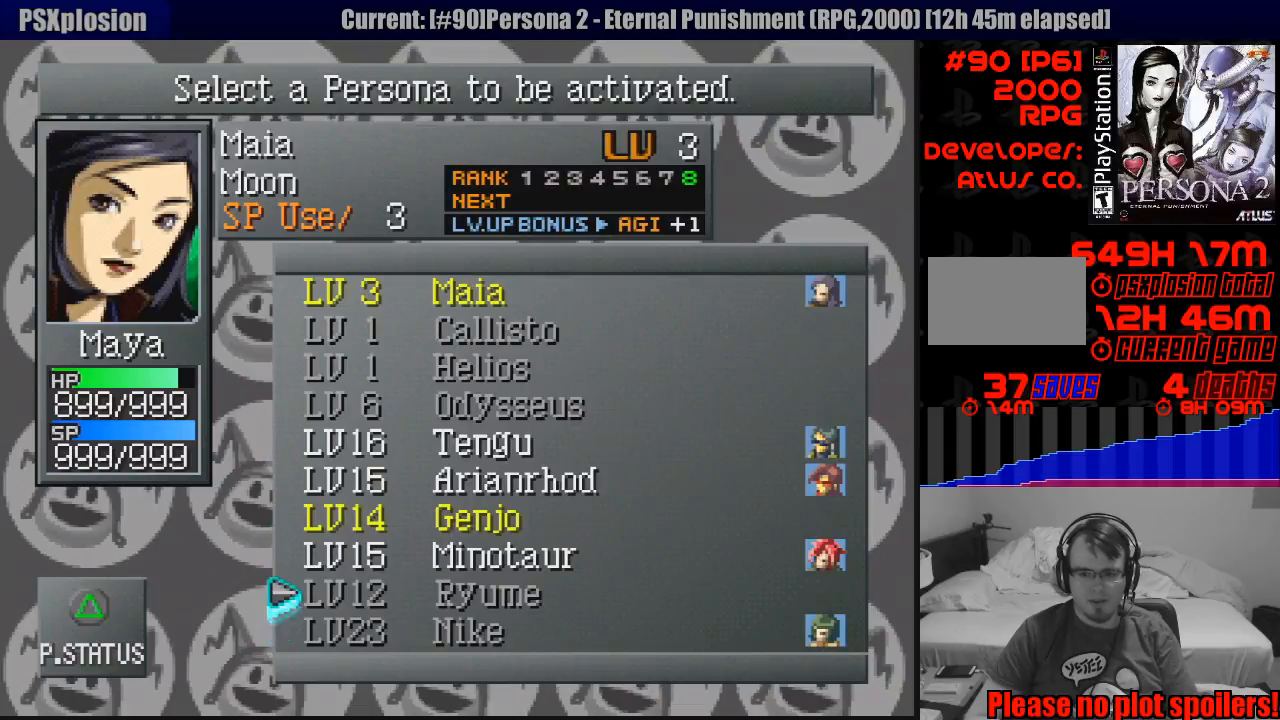
{"buttons": ["DPAD_UP"], "events": []}
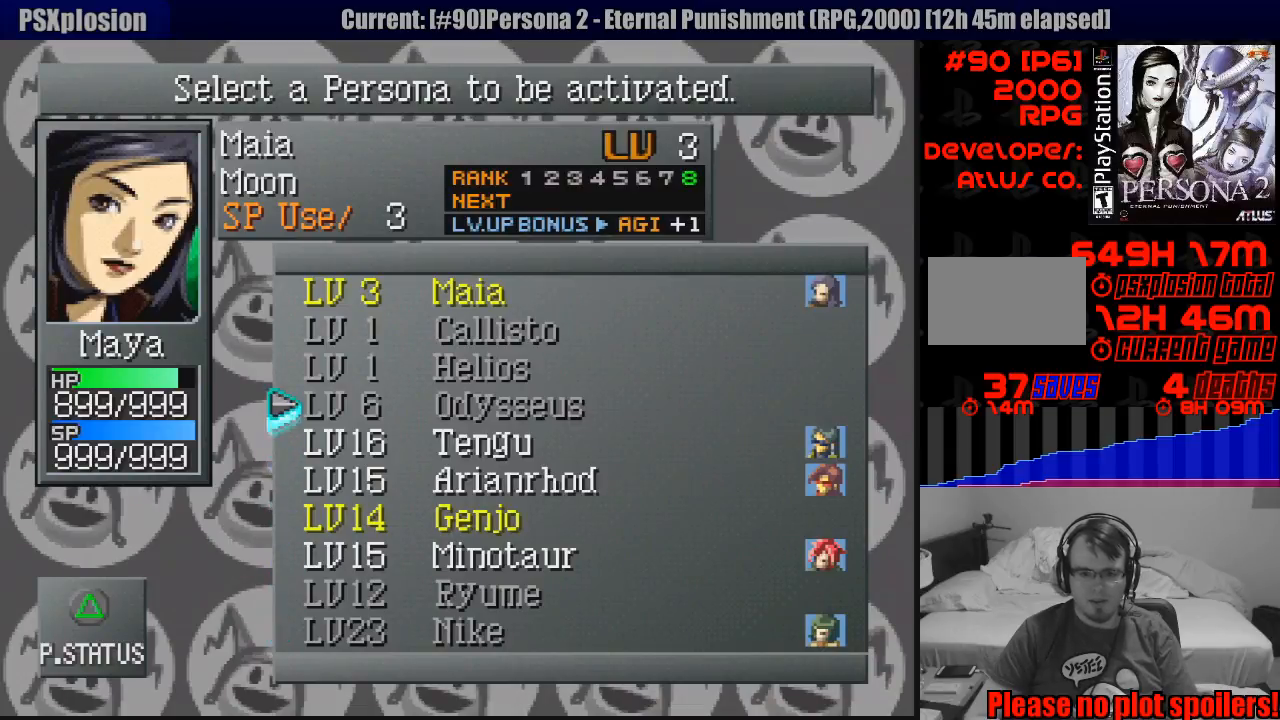
{"buttons": ["DPAD_DOWN"], "events": [[150, "DPAD_UP", "up"], [417, "DPAD_DOWN", "down"]]}
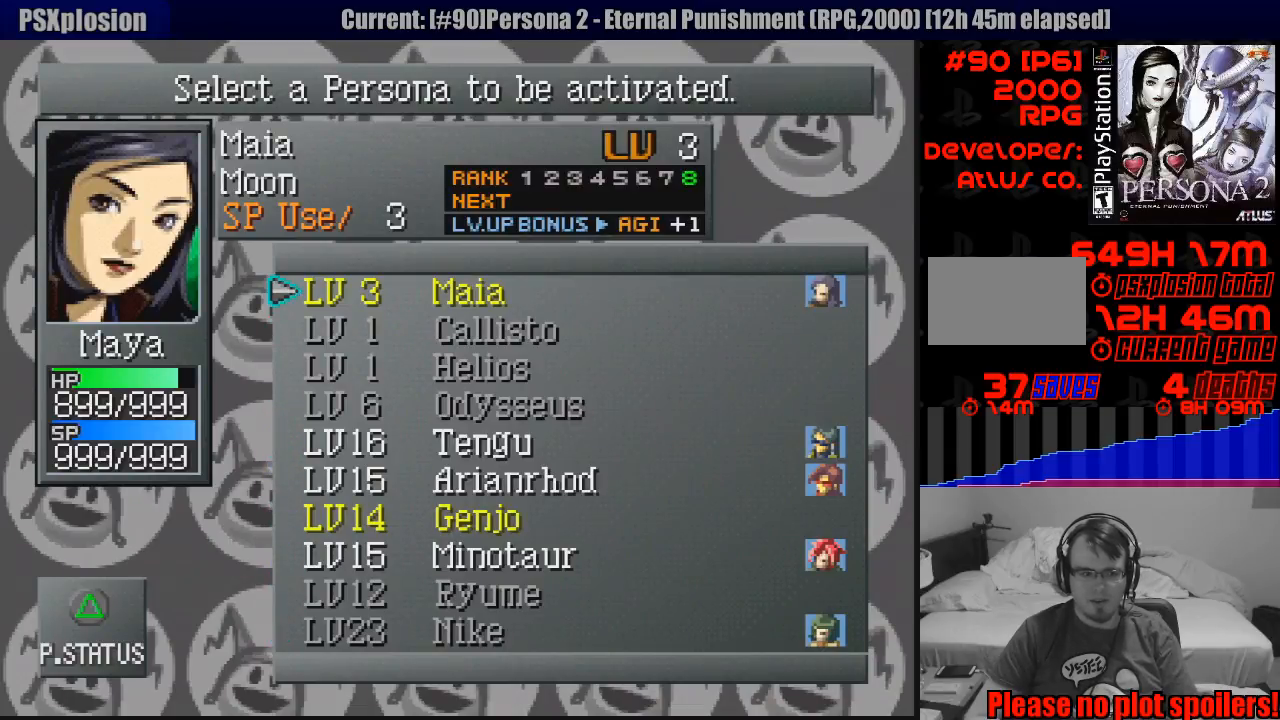
{"buttons": [], "events": [[100, "DPAD_DOWN", "up"], [200, "CIRCLE", "down"], [350, "CIRCLE", "up"]]}
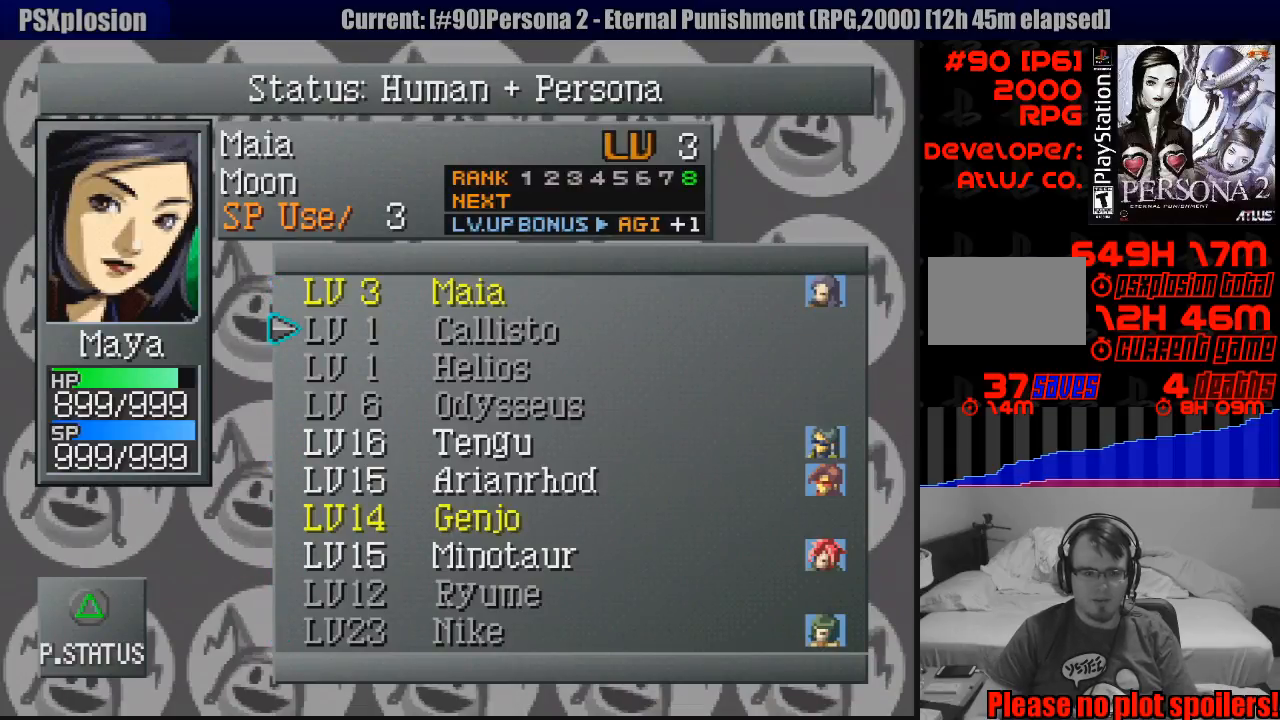
{"buttons": [], "events": []}
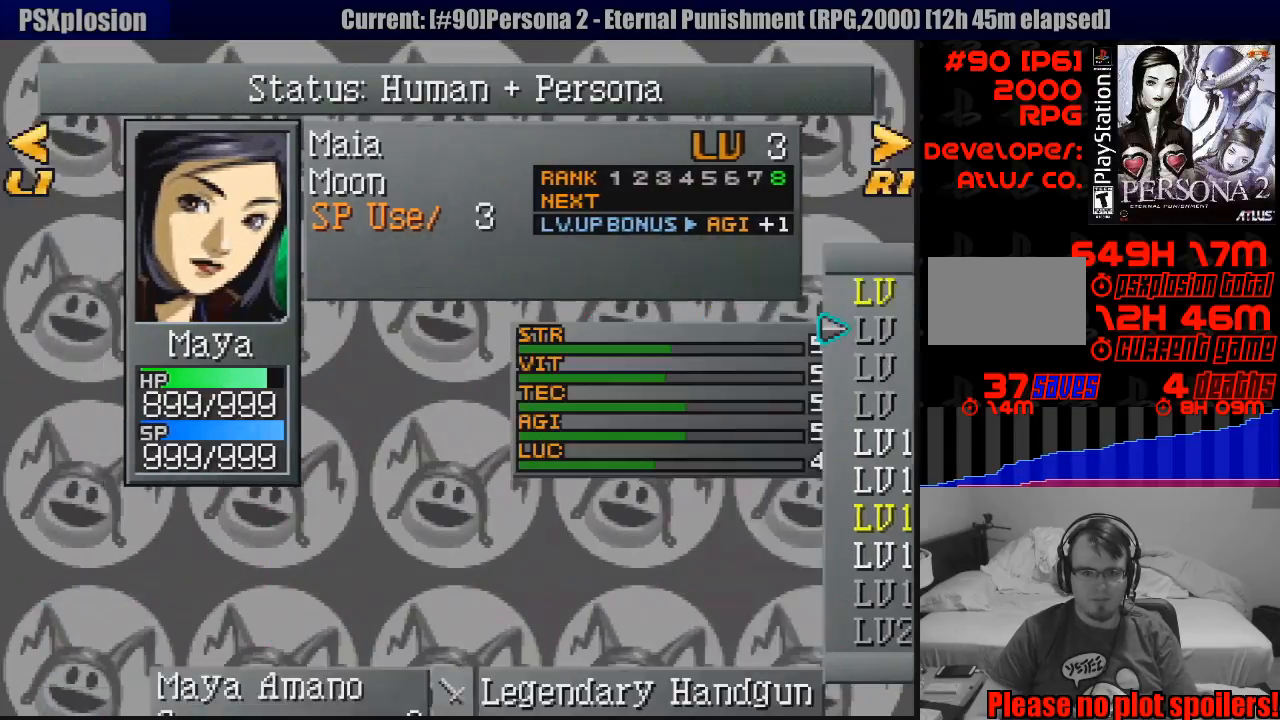
{"buttons": [], "events": []}
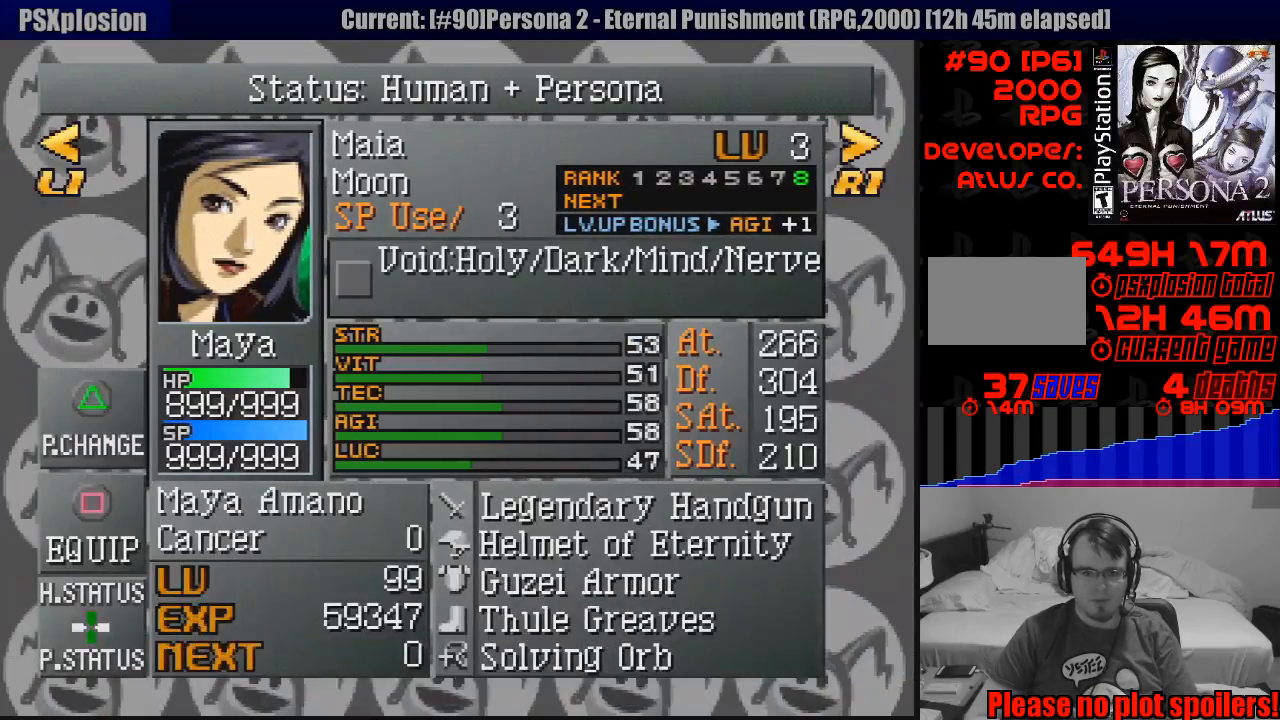
{"buttons": [], "events": []}
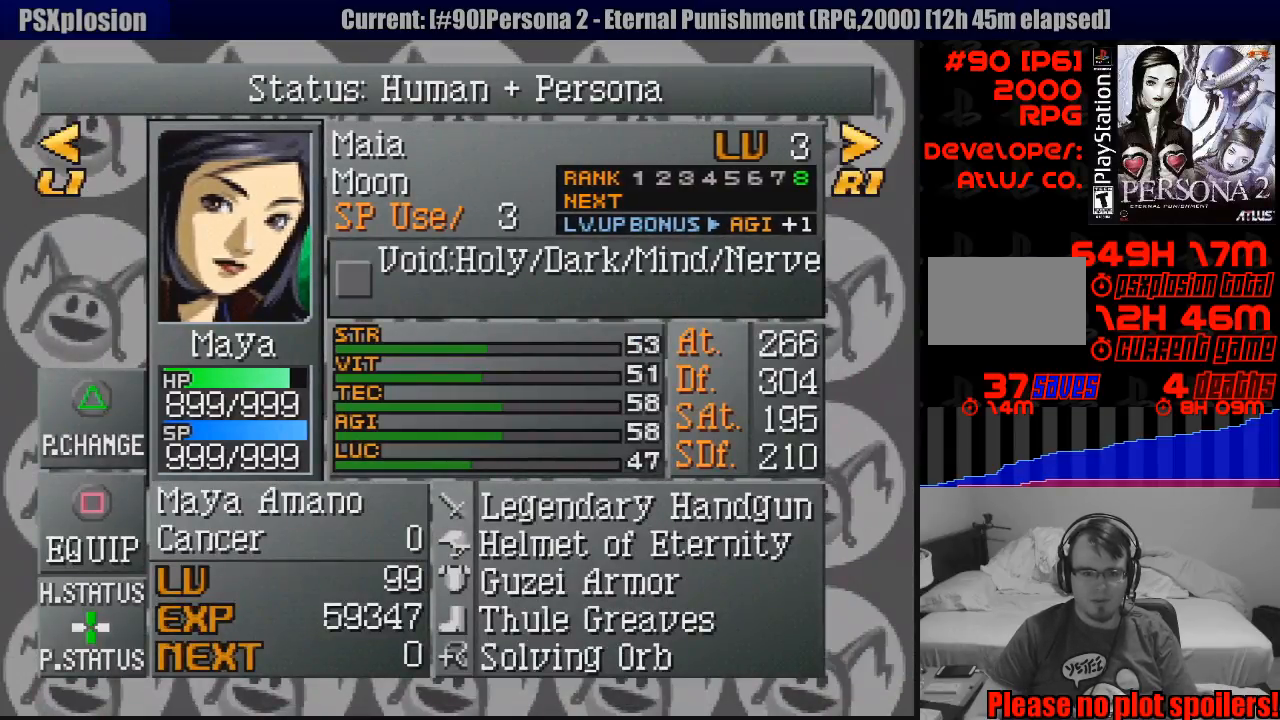
{"buttons": [], "events": []}
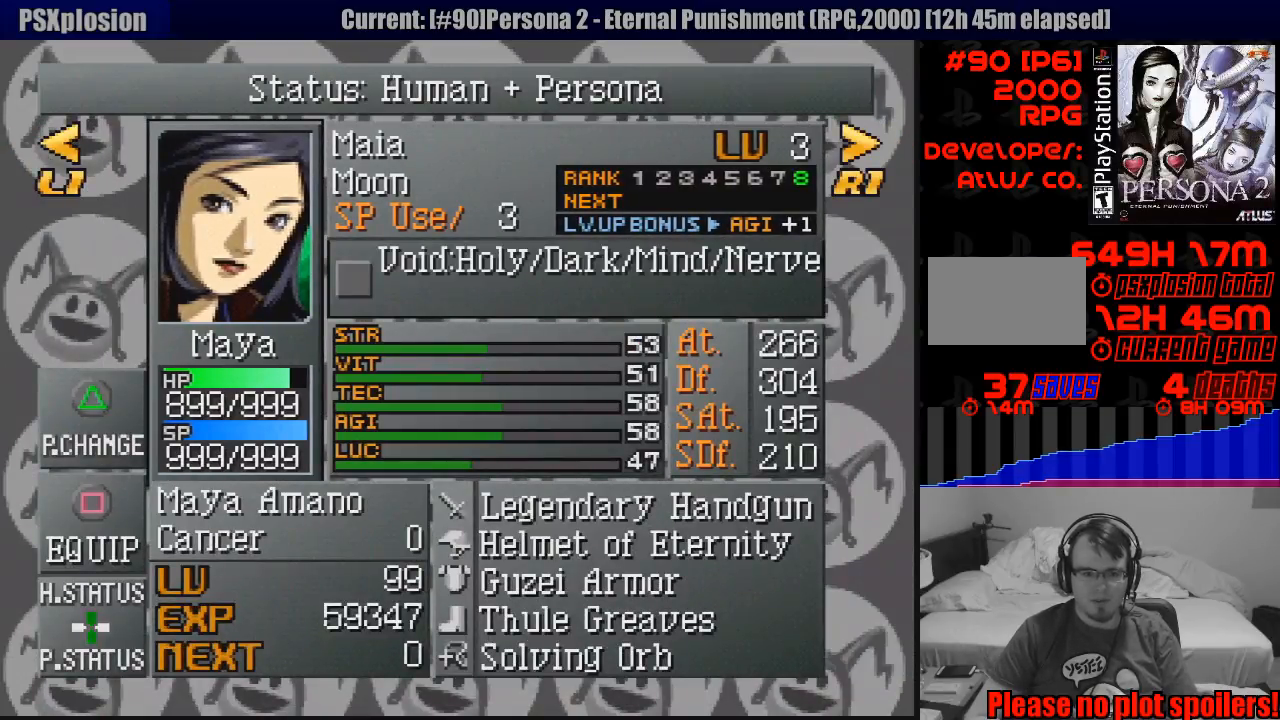
{"buttons": [], "events": []}
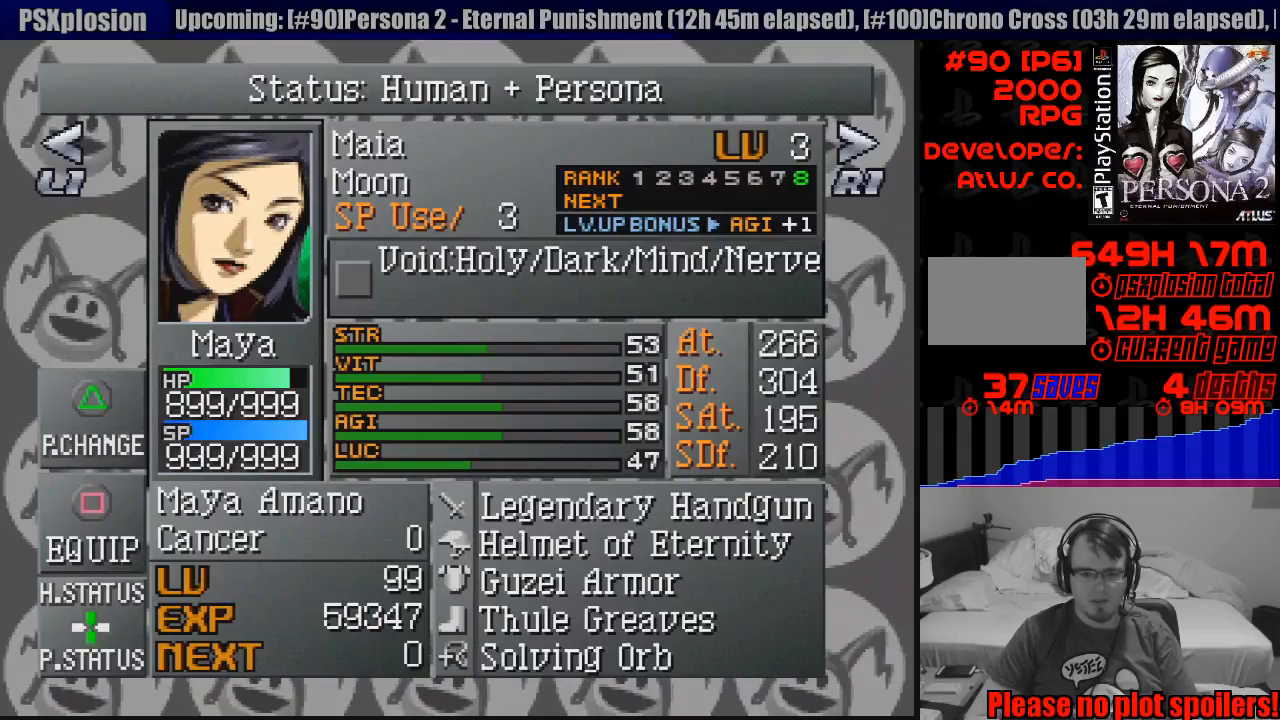
{"buttons": [], "events": []}
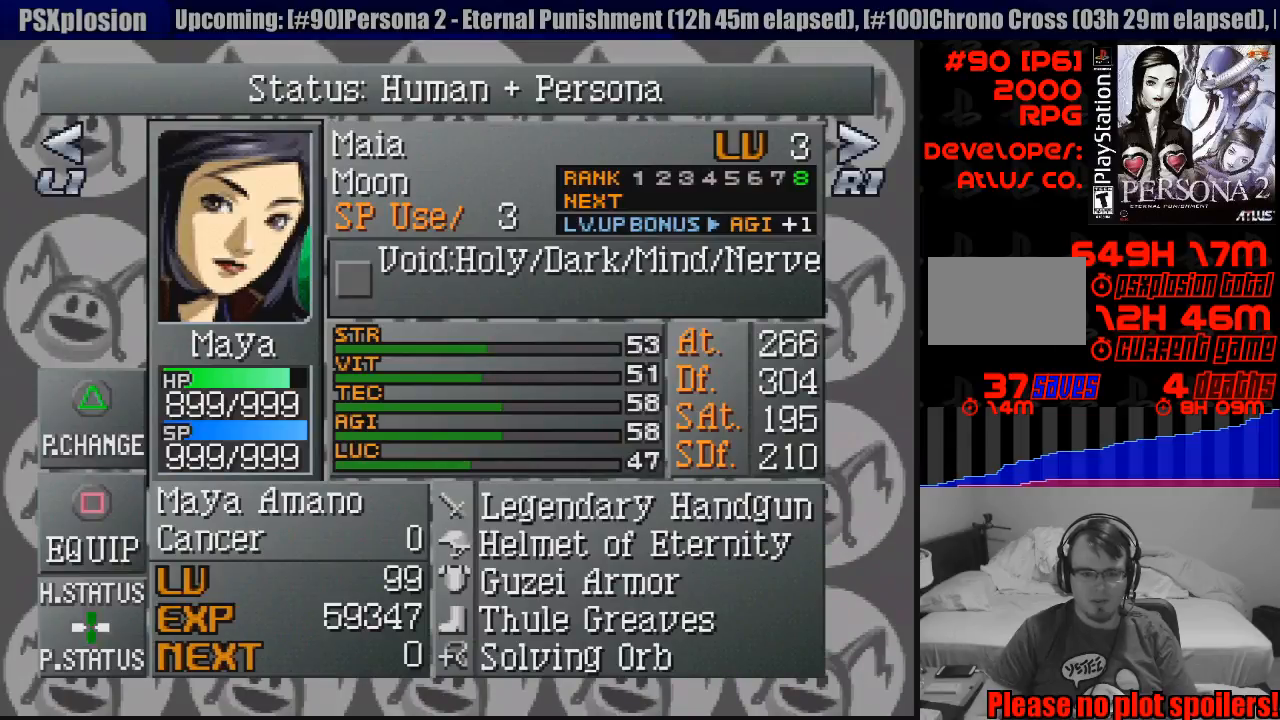
{"buttons": [], "events": [[33, "DPAD_DOWN", "down"], [133, "DPAD_DOWN", "up"]]}
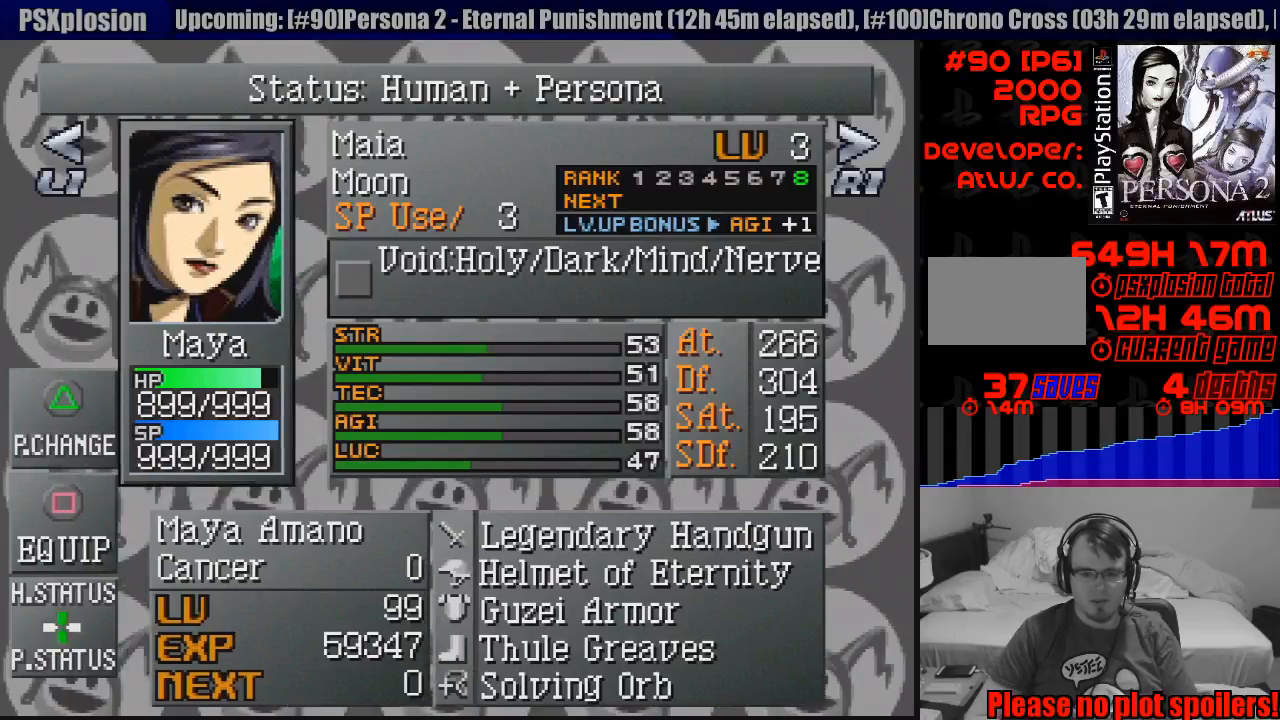
{"buttons": [], "events": []}
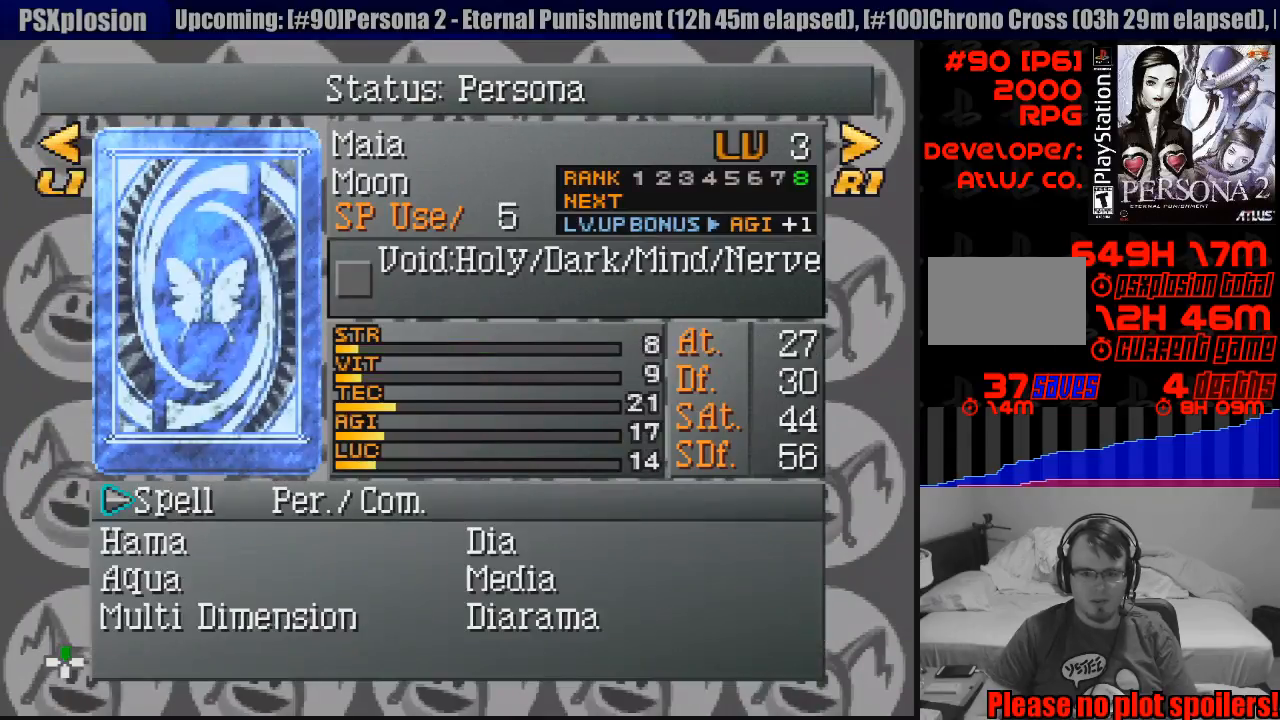
{"buttons": ["CIRCLE"], "events": [[450, "CIRCLE", "down"]]}
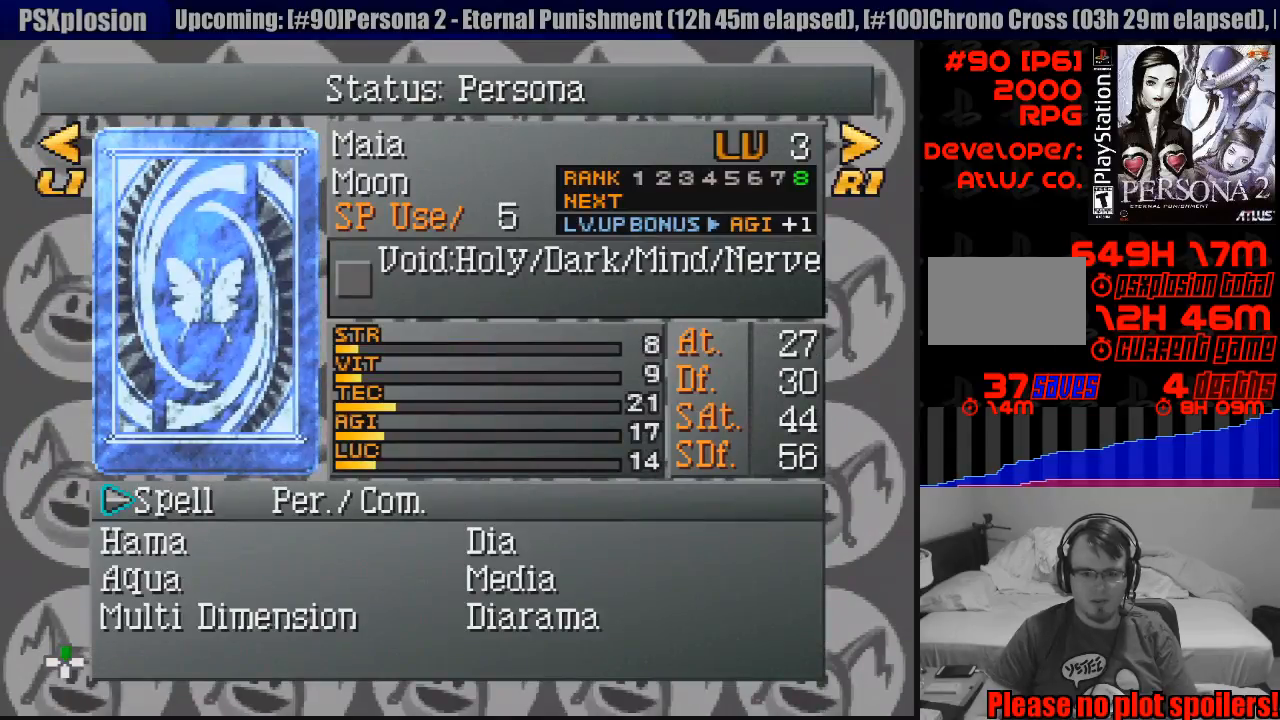
{"buttons": [], "events": [[133, "CIRCLE", "up"]]}